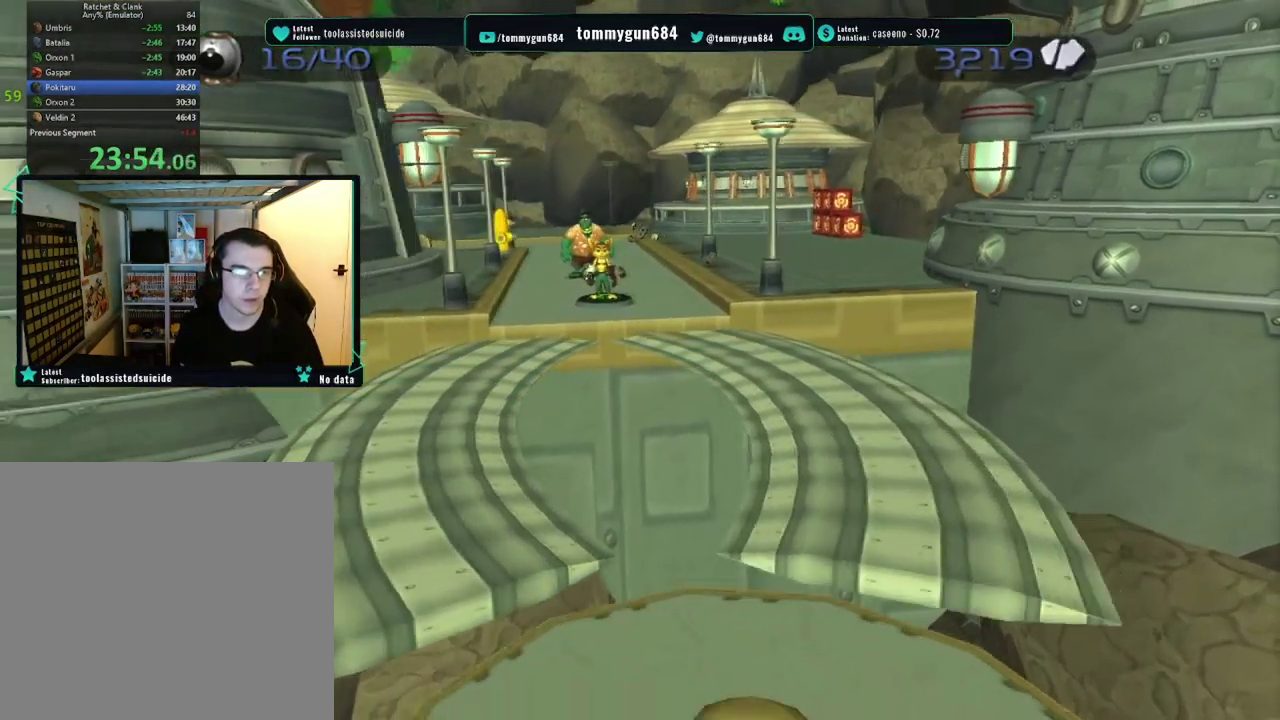
Gameplay with a controller (PlayStation layout); each line is a JSON object with the inputs held at the frame after it. "events" lists button and stick changes between this image and that frame as [ms after this image, input, new state], when the widget could be followed in between.
{"buttons": [], "left_stick": "center", "right_stick": "center", "events": []}
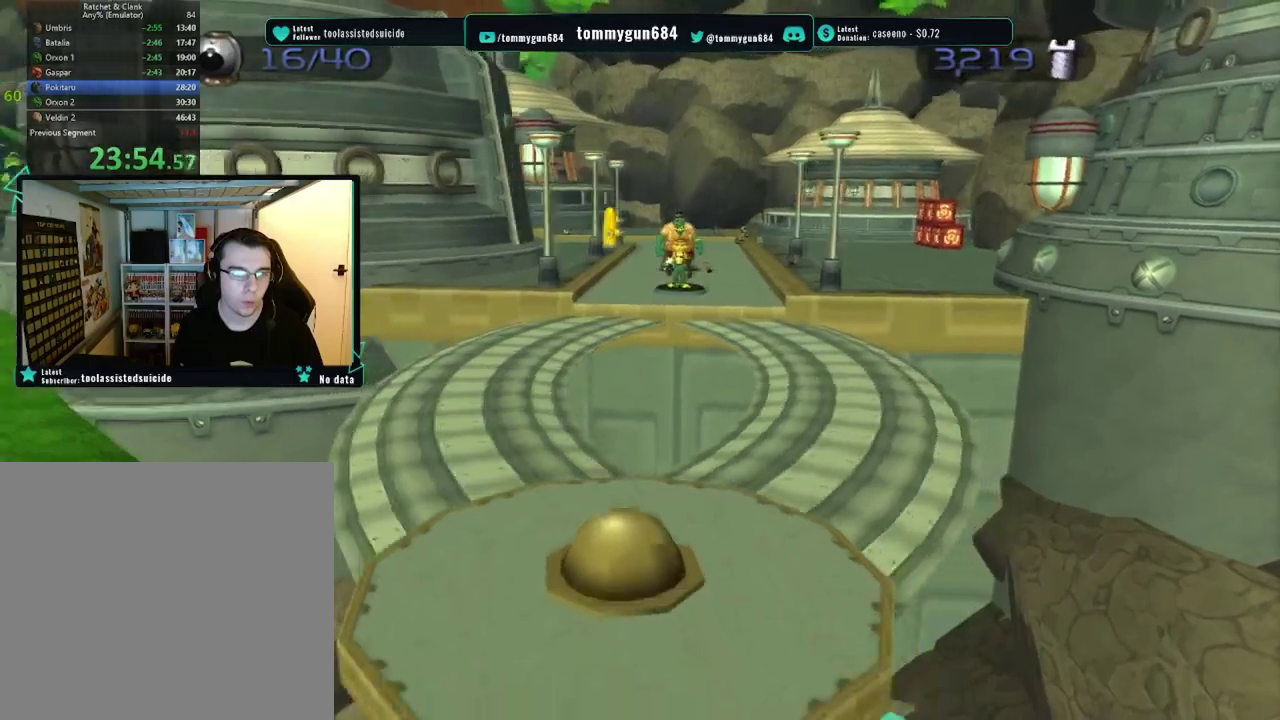
{"buttons": [], "left_stick": "center", "right_stick": "center", "events": []}
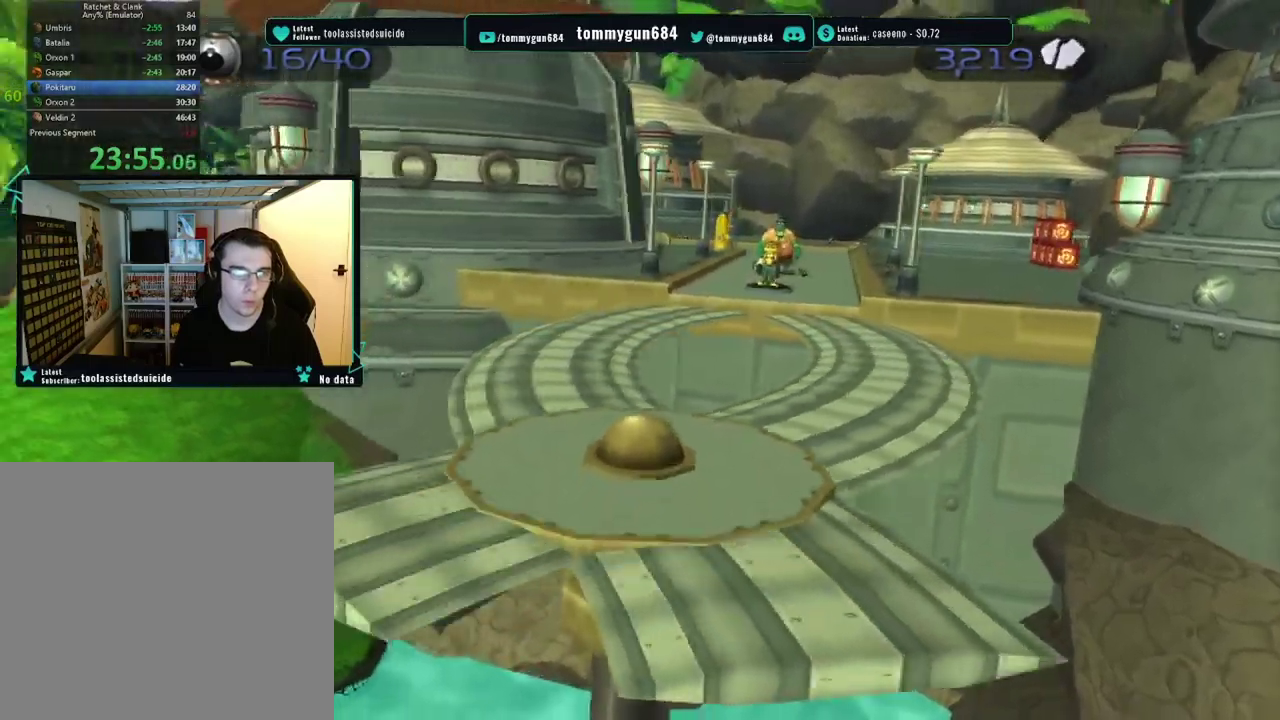
{"buttons": [], "left_stick": "center", "right_stick": "center", "events": []}
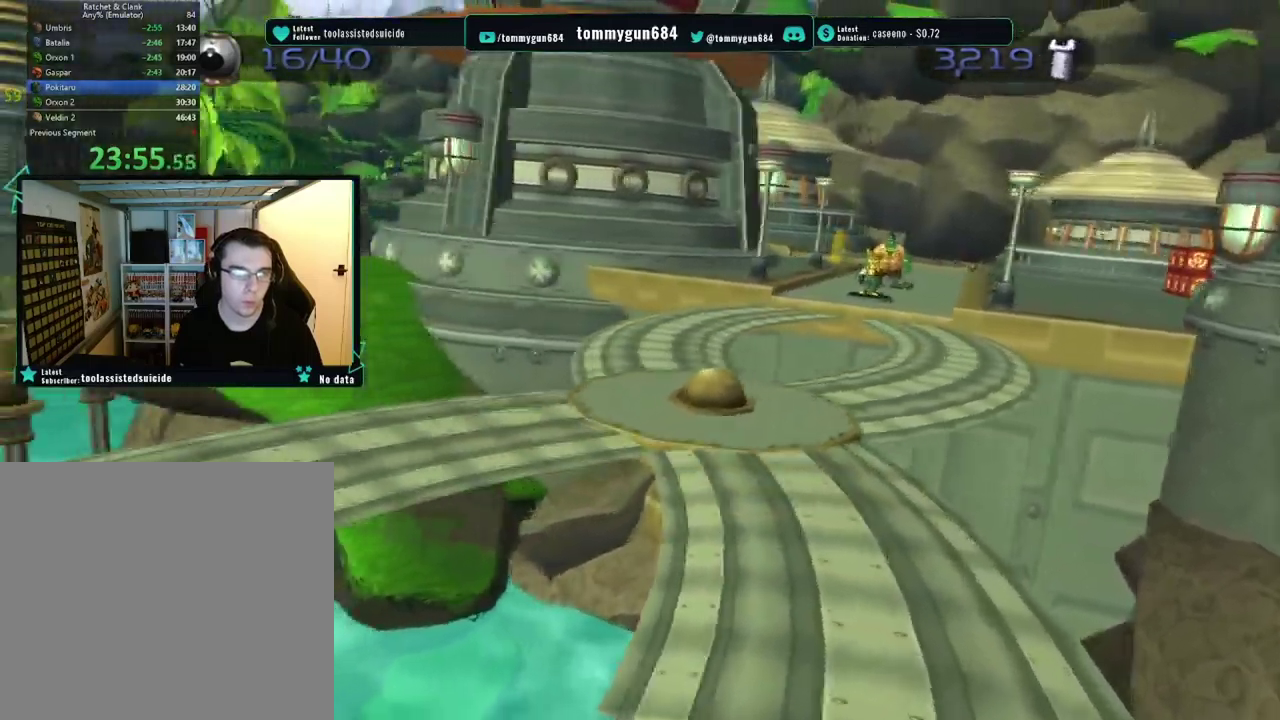
{"buttons": [], "left_stick": "center", "right_stick": "center", "events": []}
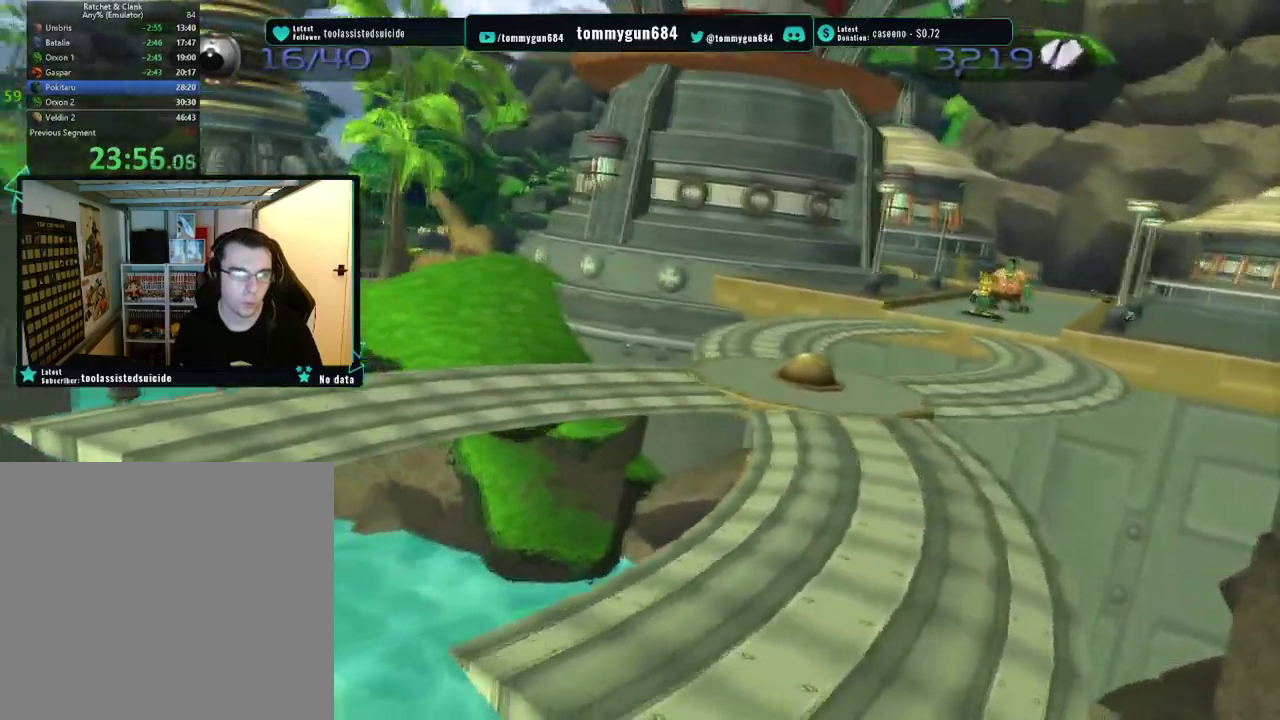
{"buttons": [], "left_stick": "center", "right_stick": "center", "events": []}
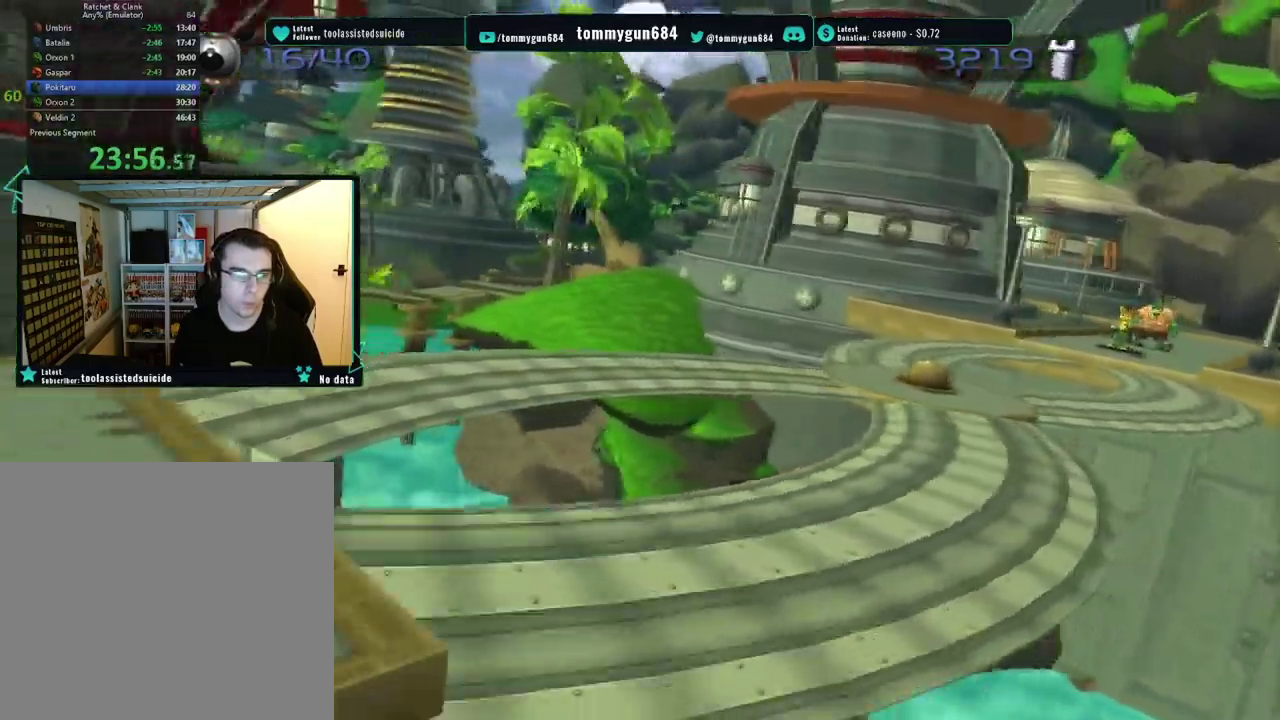
{"buttons": [], "left_stick": "center", "right_stick": "center", "events": []}
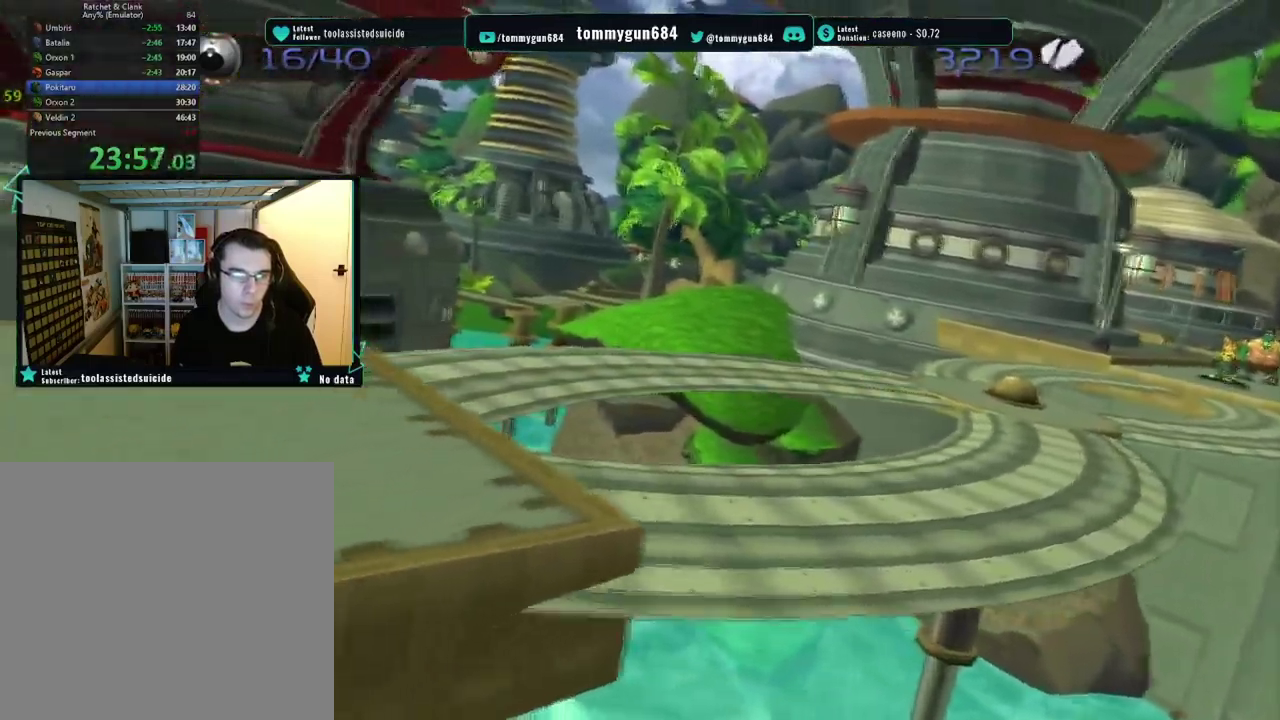
{"buttons": [], "left_stick": "center", "right_stick": "center", "events": []}
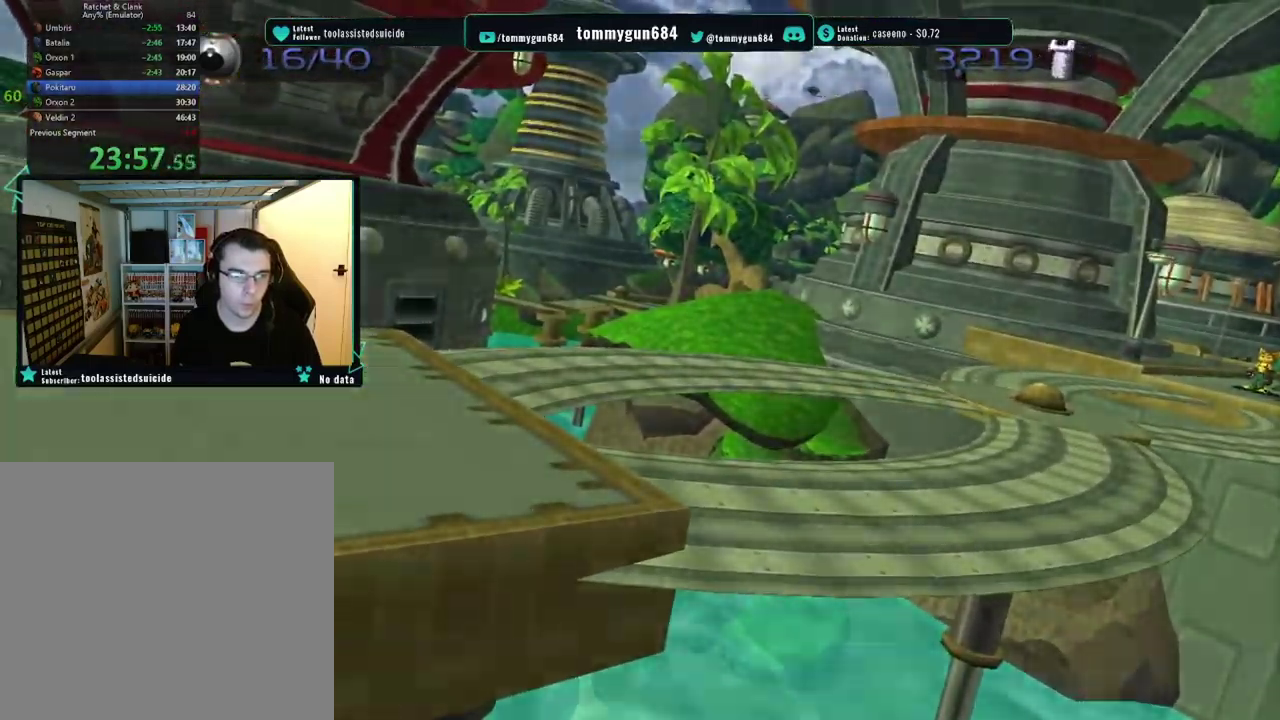
{"buttons": [], "left_stick": "up-left", "right_stick": "center", "events": [[250, "left_stick", "up"], [300, "left_stick", "up-left"]]}
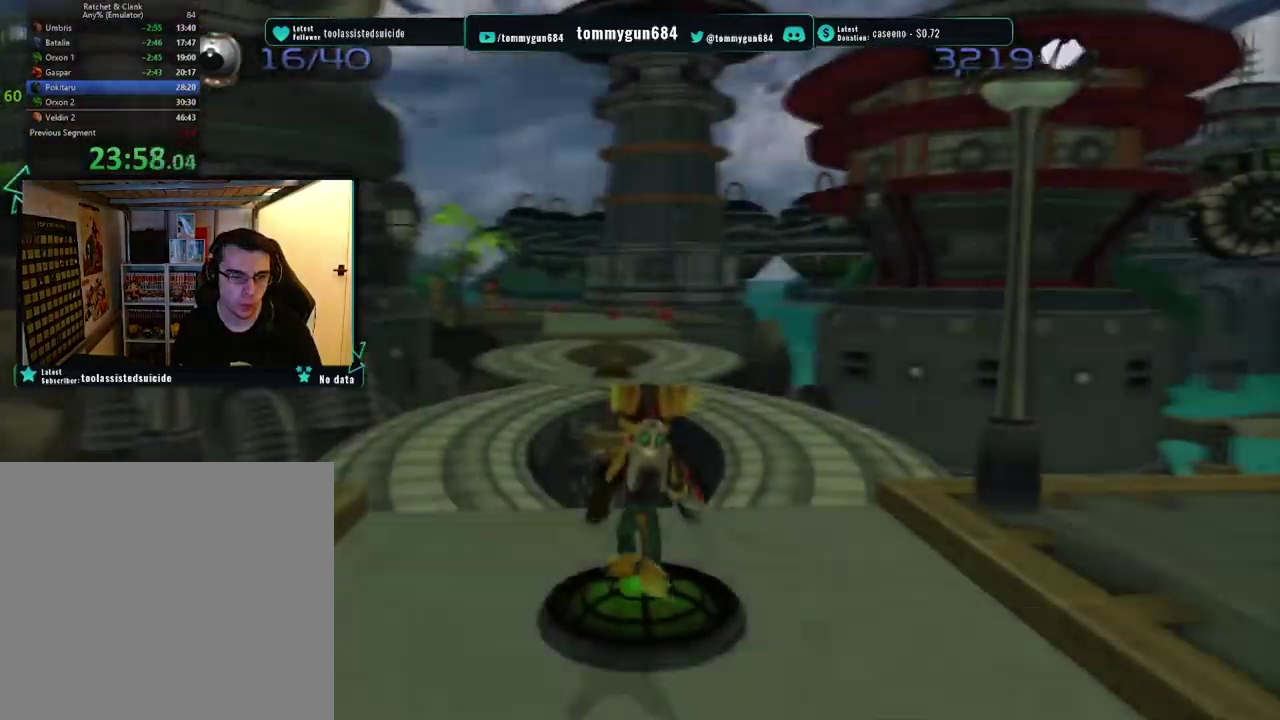
{"buttons": ["CROSS"], "left_stick": "up-left", "right_stick": "center", "events": [[400, "CROSS", "down"]]}
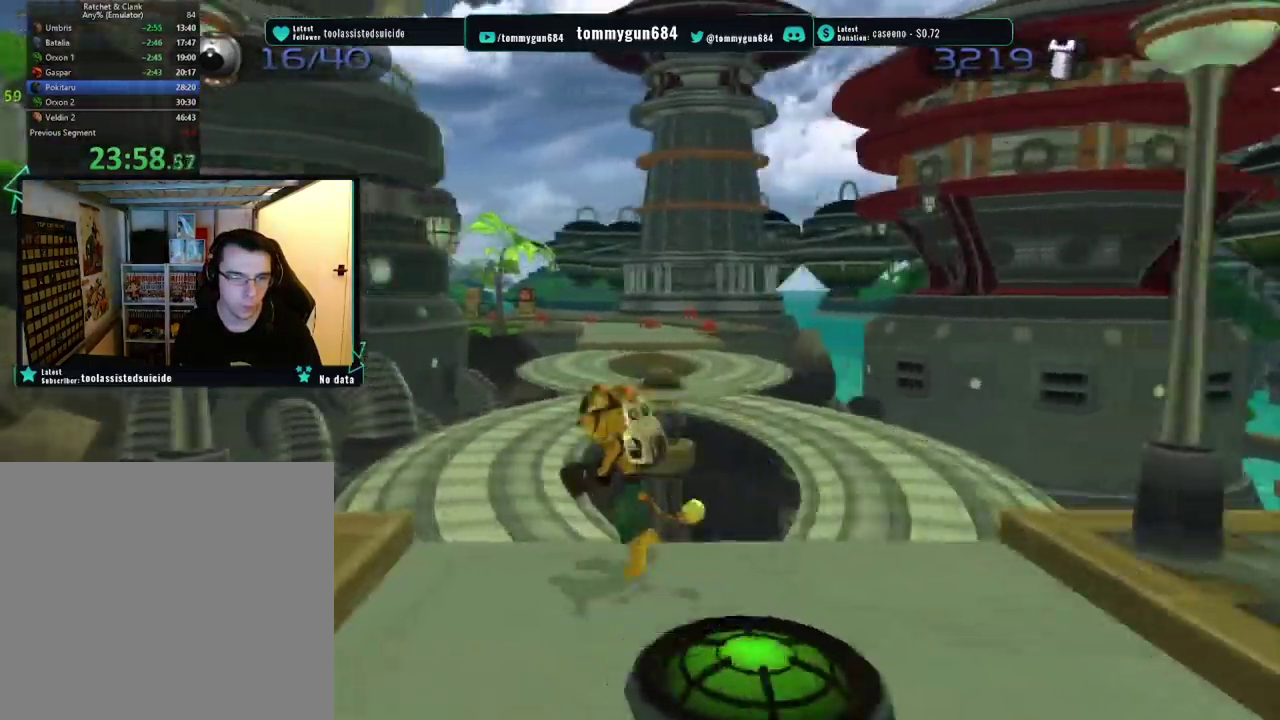
{"buttons": [], "left_stick": "up-right", "right_stick": "center", "events": [[17, "CROSS", "up"], [200, "left_stick", "up"], [234, "right_stick", "left"], [367, "right_stick", "center"], [434, "left_stick", "up-right"]]}
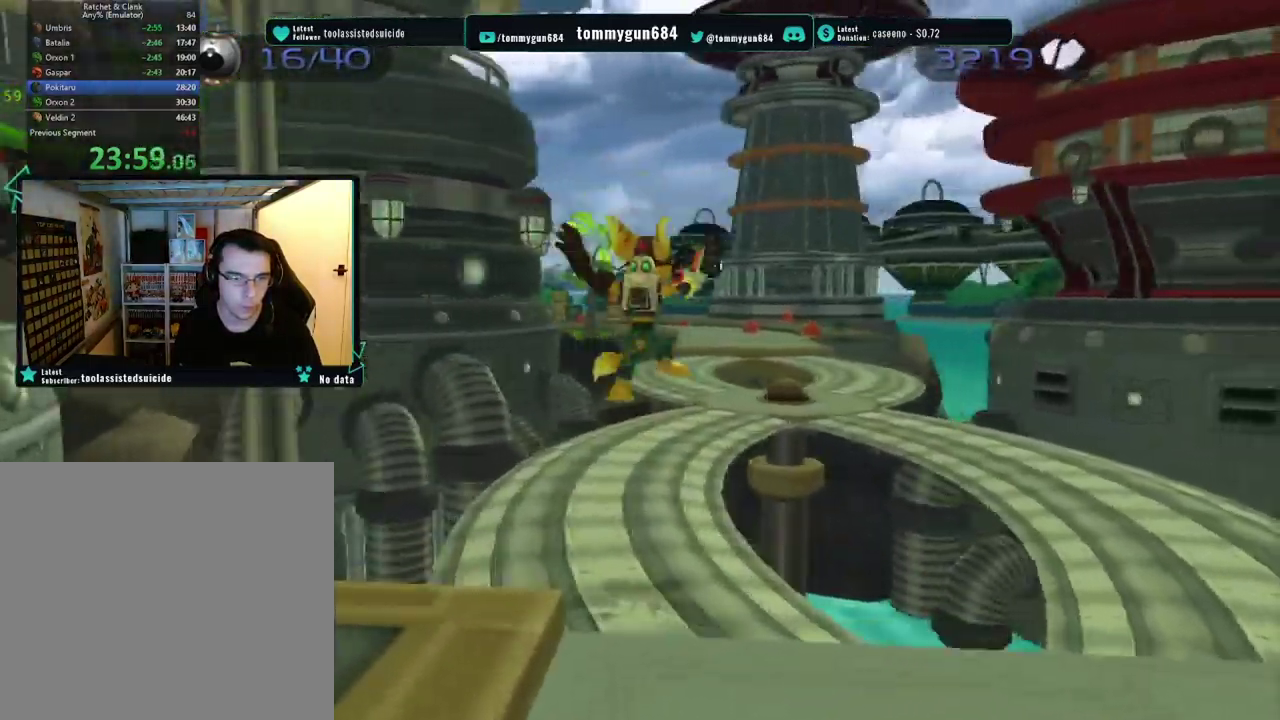
{"buttons": ["CROSS", "R1"], "left_stick": "up-left", "right_stick": "center", "events": [[100, "left_stick", "up"], [283, "left_stick", "up-left"], [383, "CROSS", "down"], [400, "R1", "down"]]}
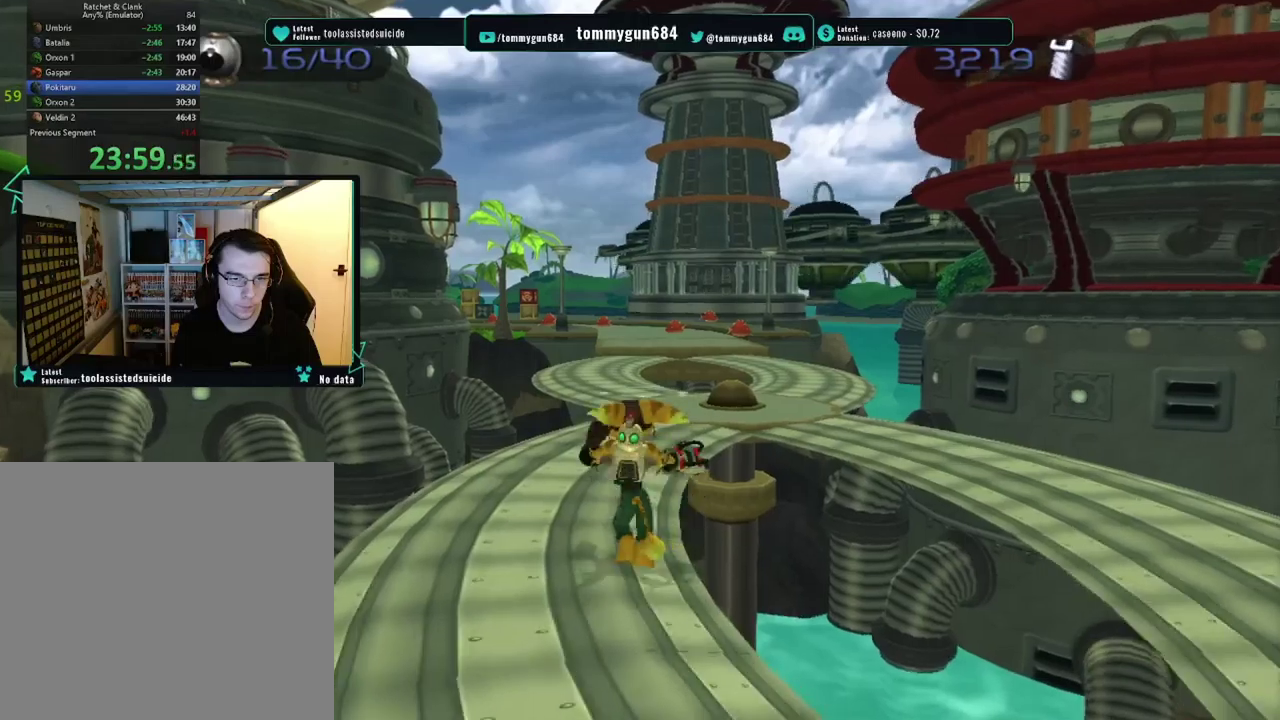
{"buttons": ["CROSS"], "left_stick": "center", "right_stick": "center", "events": [[183, "left_stick", "up"], [383, "left_stick", "center"], [484, "R1", "up"]]}
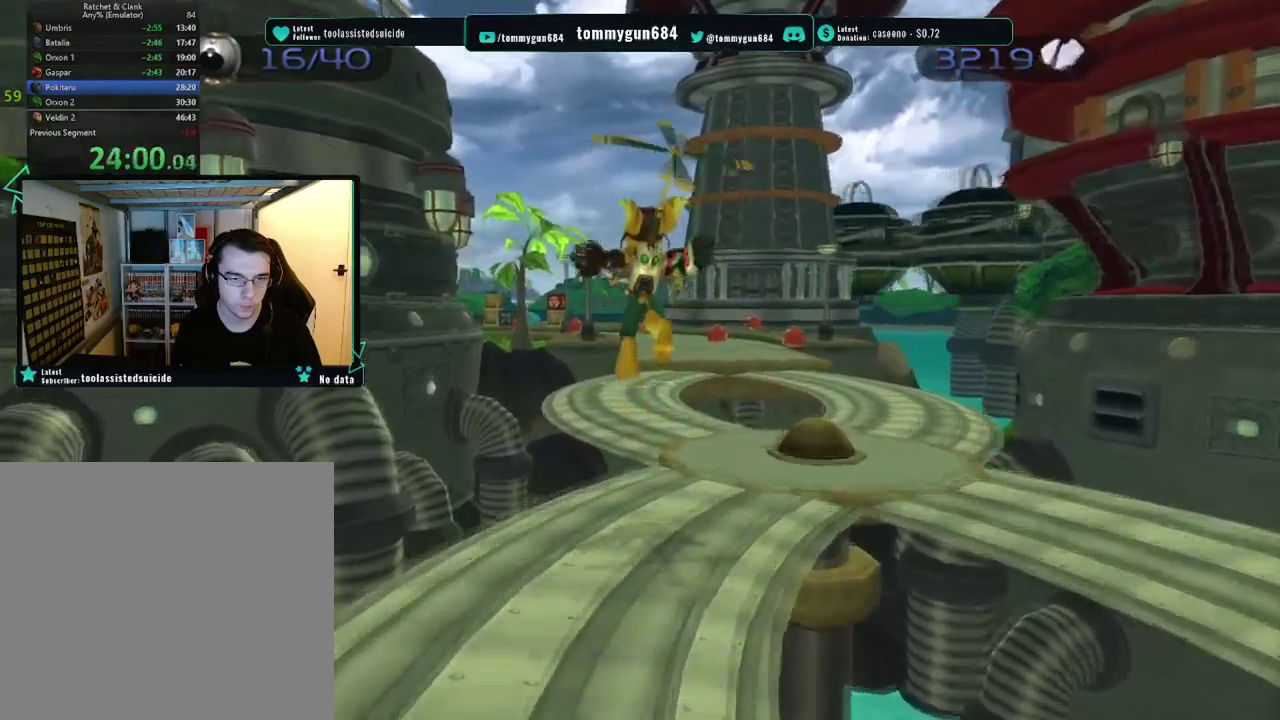
{"buttons": [], "left_stick": "center", "right_stick": "center", "events": [[17, "CROSS", "up"]]}
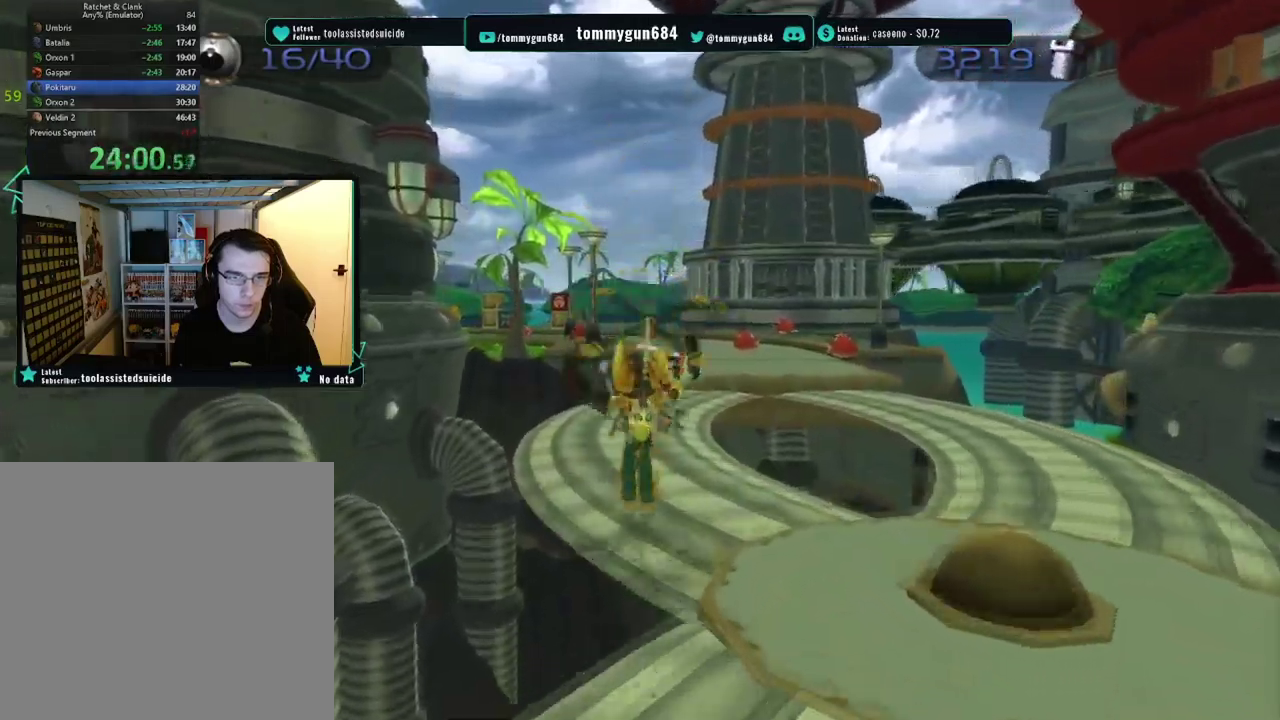
{"buttons": ["CROSS", "R1"], "left_stick": "up-right", "right_stick": "center", "events": [[167, "left_stick", "up-right"], [183, "CROSS", "down"], [183, "R1", "down"]]}
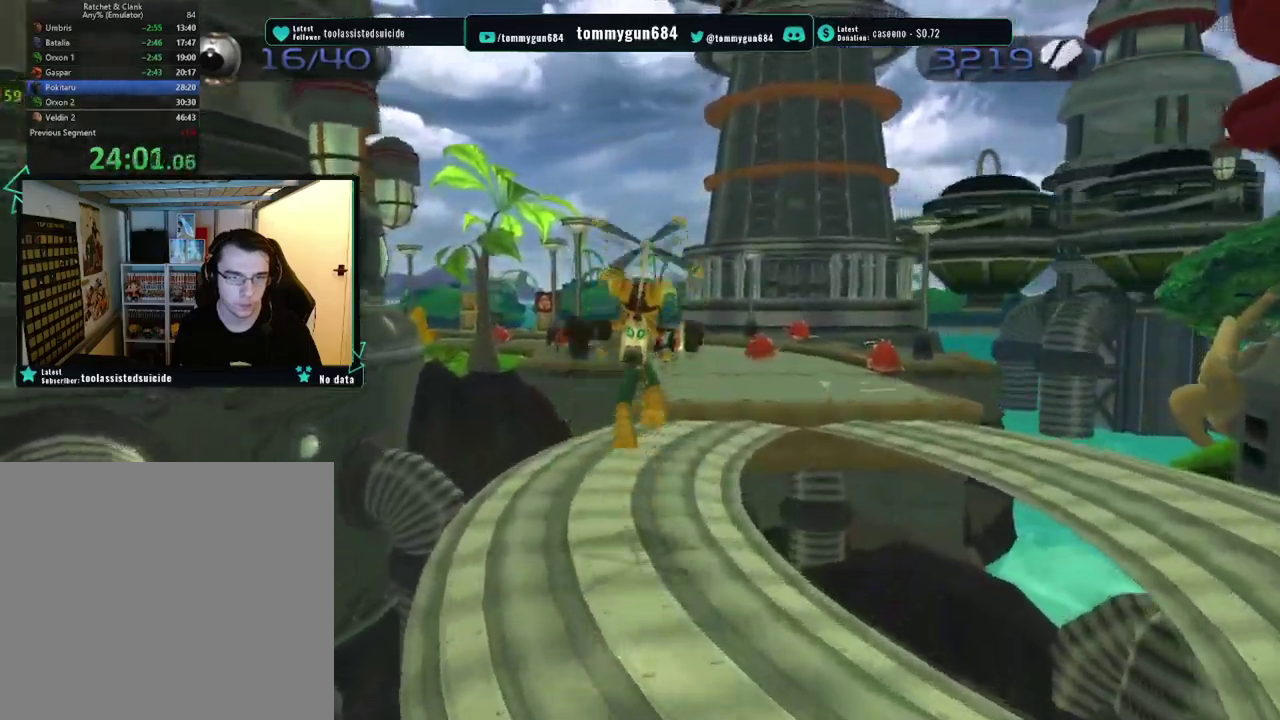
{"buttons": [], "left_stick": "right", "right_stick": "center", "events": [[117, "left_stick", "center"], [134, "CROSS", "up"], [167, "R1", "up"], [401, "left_stick", "right"]]}
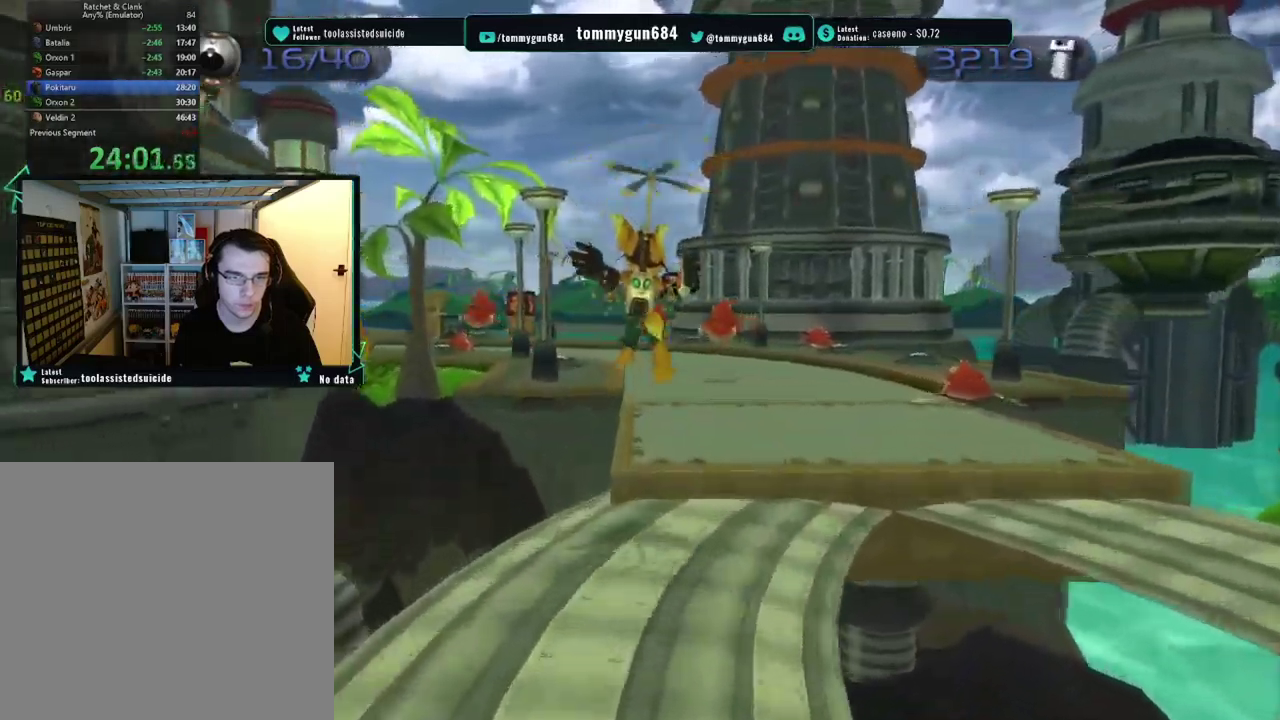
{"buttons": [], "left_stick": "center", "right_stick": "center", "events": [[33, "CIRCLE", "down"], [117, "CIRCLE", "up"], [183, "left_stick", "center"], [200, "CIRCLE", "down"], [300, "CIRCLE", "up"], [367, "CIRCLE", "down"], [467, "CIRCLE", "up"]]}
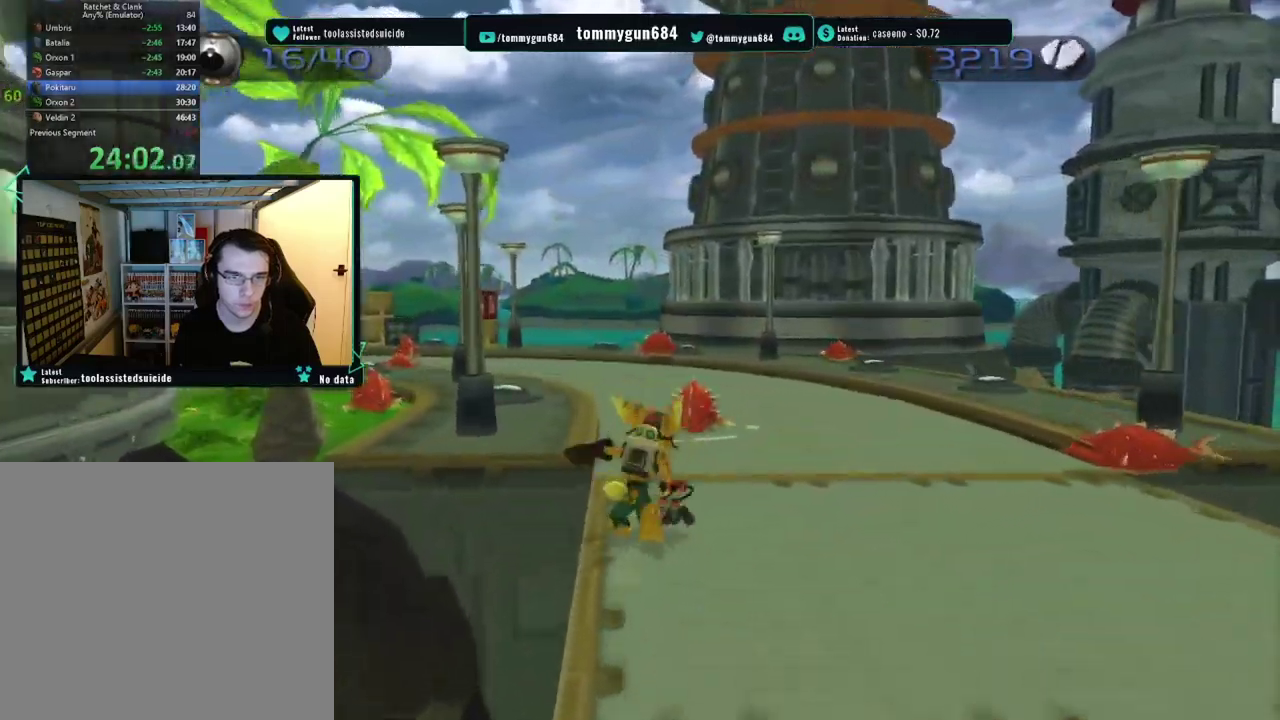
{"buttons": [], "left_stick": "down-right", "right_stick": "center", "events": [[34, "CIRCLE", "down"], [100, "CIRCLE", "up"], [117, "left_stick", "down-right"], [200, "CROSS", "down"], [334, "CROSS", "up"]]}
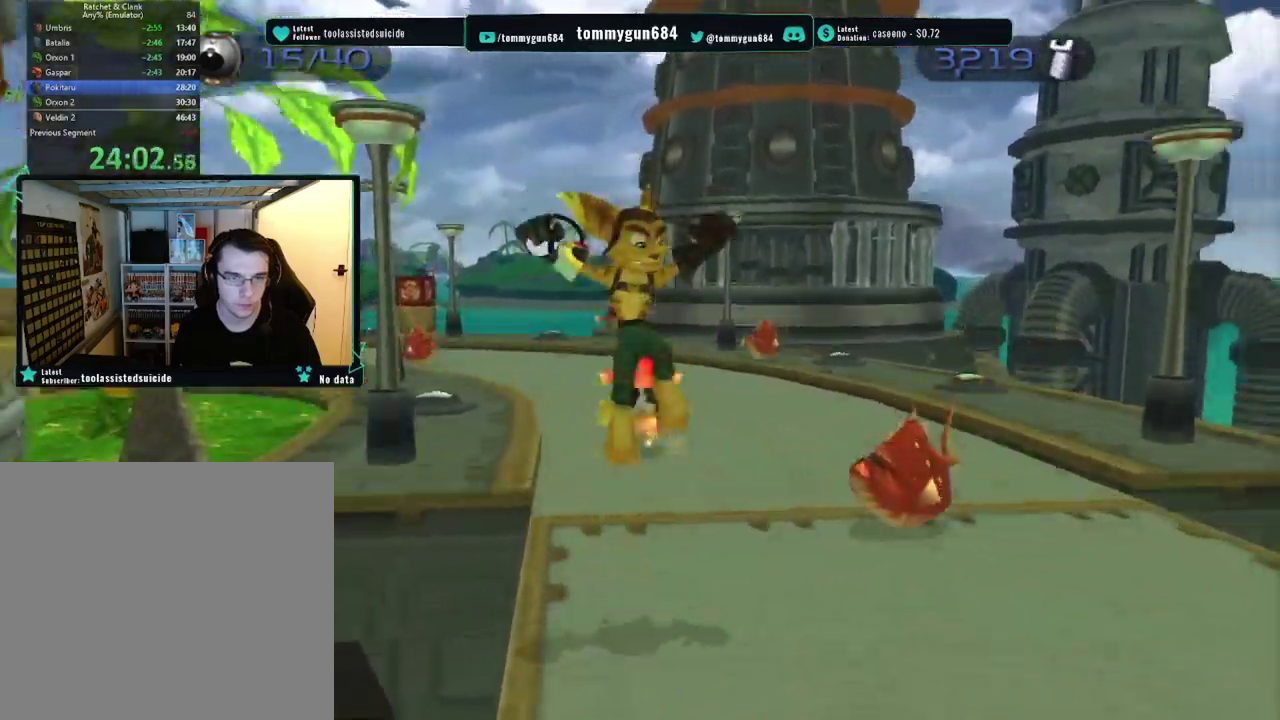
{"buttons": [], "left_stick": "center", "right_stick": "center", "events": [[117, "left_stick", "up"], [233, "CIRCLE", "down"], [367, "CIRCLE", "up"], [367, "left_stick", "center"]]}
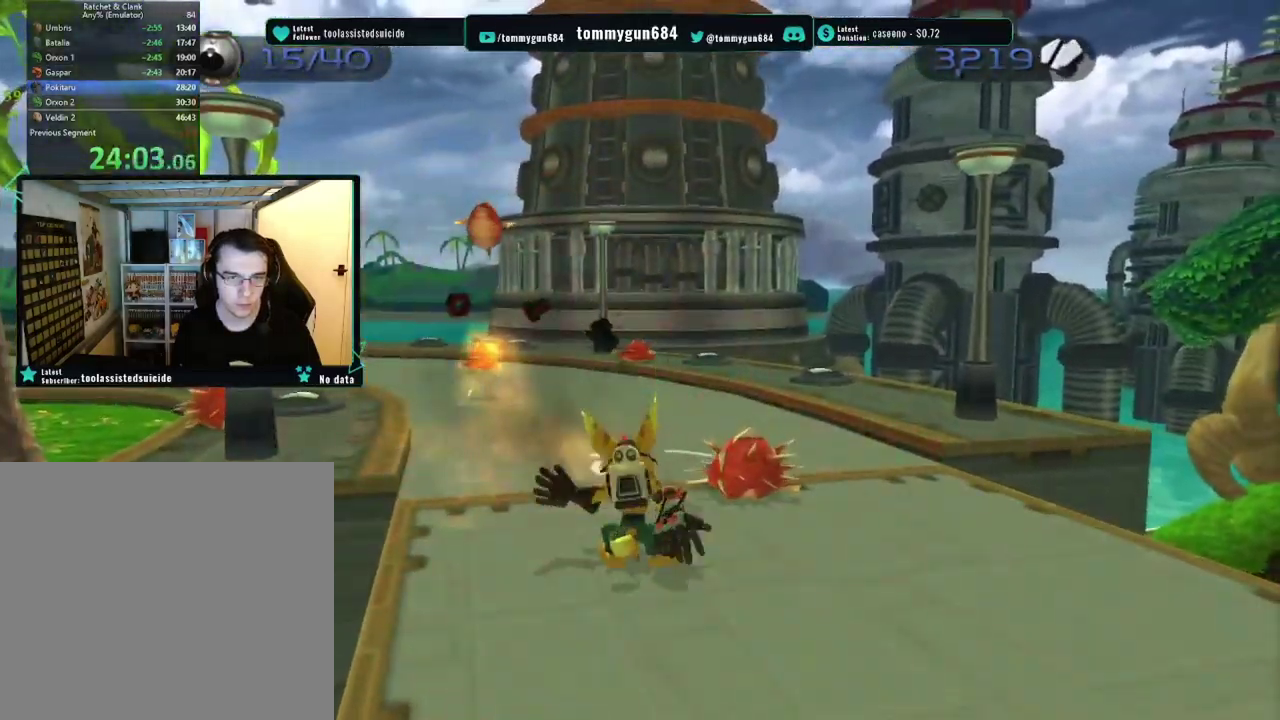
{"buttons": [], "left_stick": "down", "right_stick": "center", "events": [[34, "CROSS", "down"], [84, "left_stick", "down"], [184, "CROSS", "up"]]}
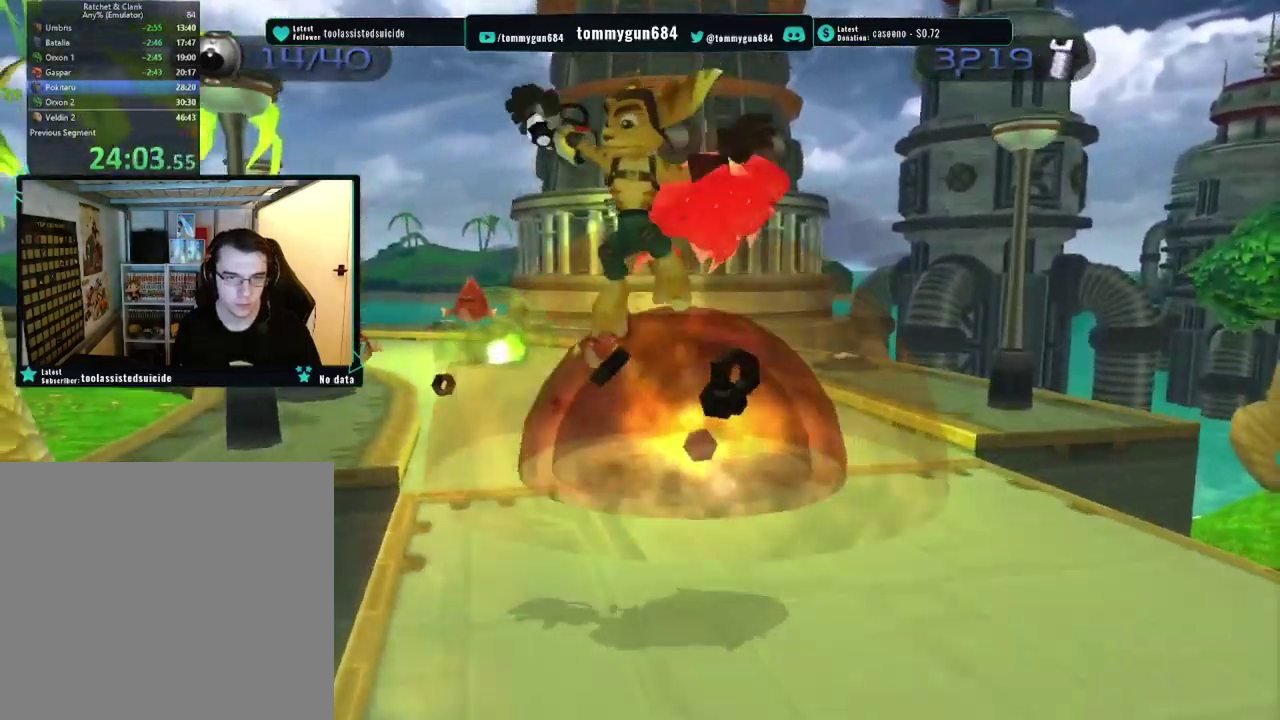
{"buttons": [], "left_stick": "up-left", "right_stick": "center", "events": [[50, "left_stick", "down-right"], [167, "left_stick", "up"], [250, "left_stick", "up-left"], [367, "CIRCLE", "down"], [450, "CIRCLE", "up"]]}
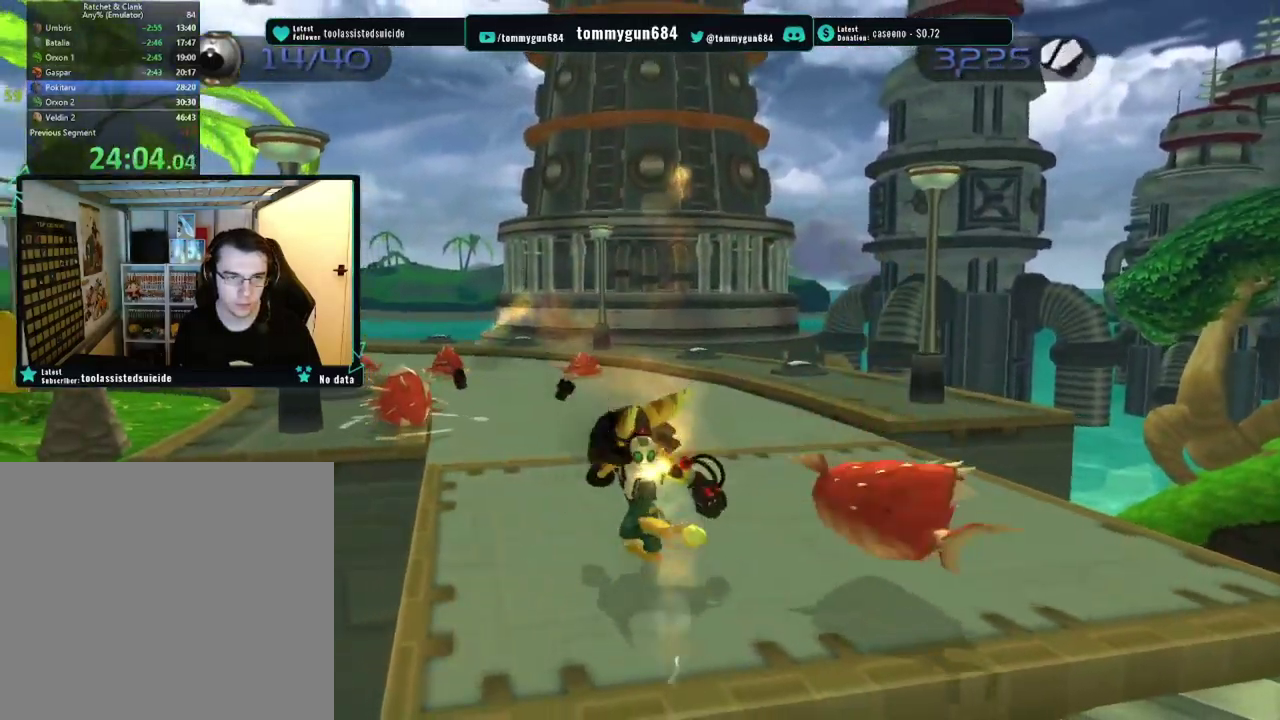
{"buttons": [], "left_stick": "right", "right_stick": "down-right"}
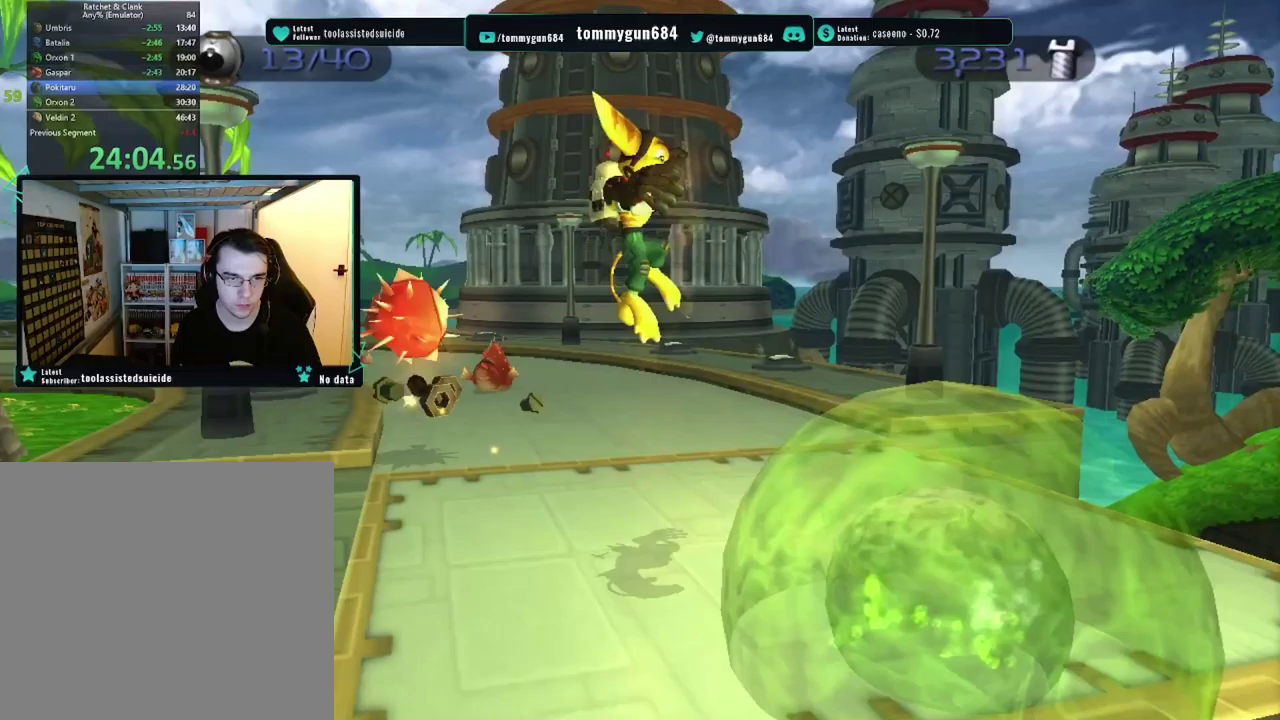
{"buttons": [], "left_stick": "up-left", "right_stick": "center"}
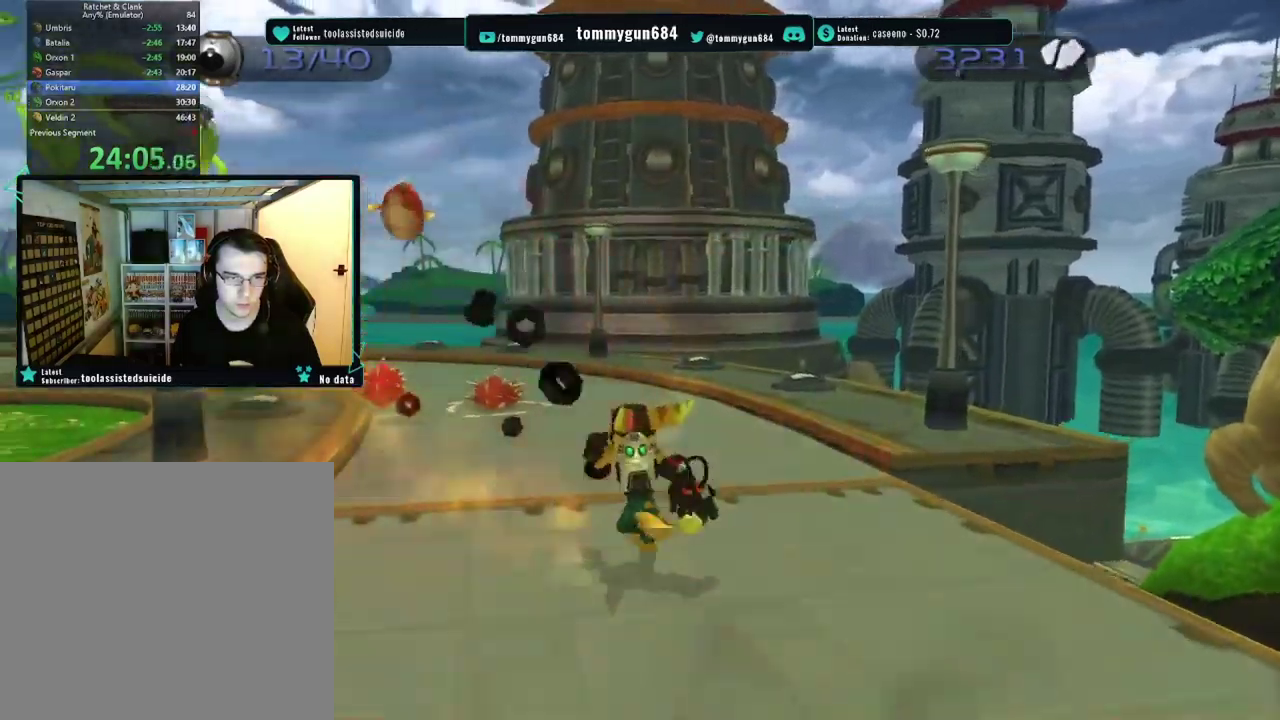
{"buttons": [], "left_stick": "down-right", "right_stick": "right", "events": [[100, "CROSS", "down"], [100, "left_stick", "center"], [200, "CROSS", "up"], [216, "left_stick", "down-right"], [433, "right_stick", "right"]]}